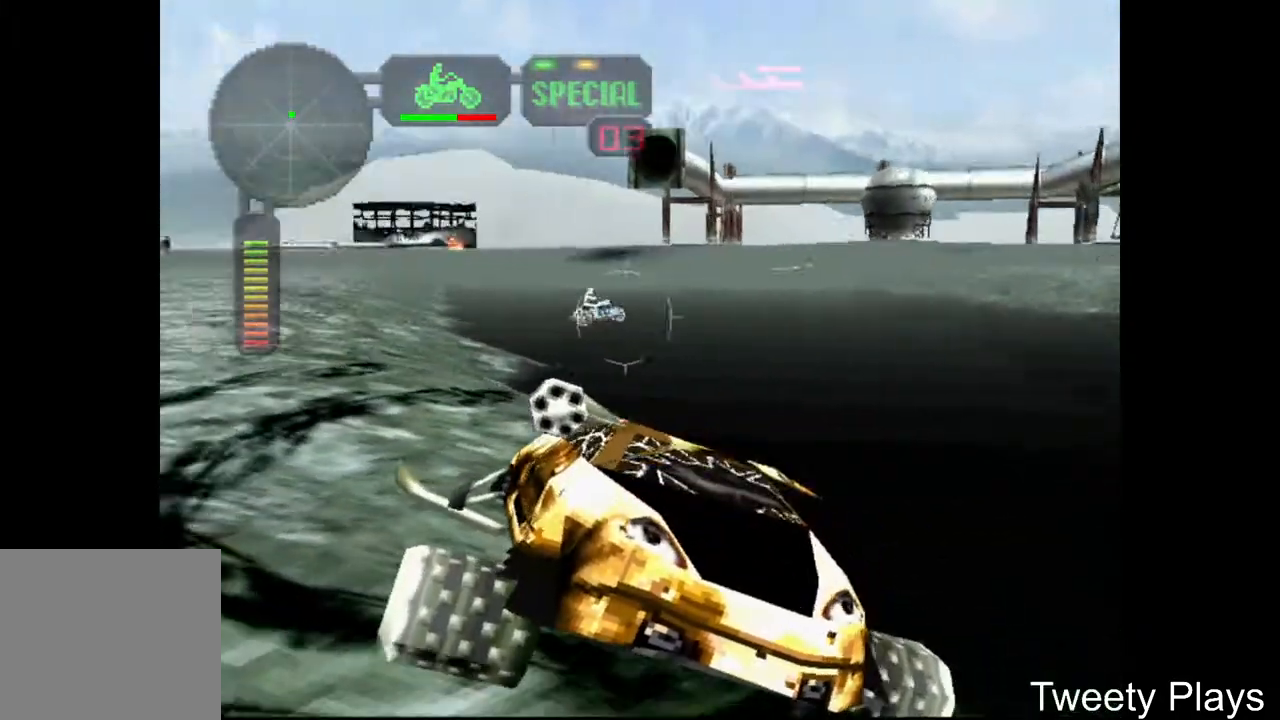
Gameplay with a controller (Xbox layout); each line is a JSON object with the inputs held at the frame after it. "events" lists button and stick changes between this image and that frame as [ms after this image, input, new state], when the widget could be followed in between. Not read: left_stick right_stick.
{"buttons": ["X"], "events": [[17, "DPAD_UP", "up"], [67, "DPAD_RIGHT", "down"], [450, "DPAD_RIGHT", "up"]]}
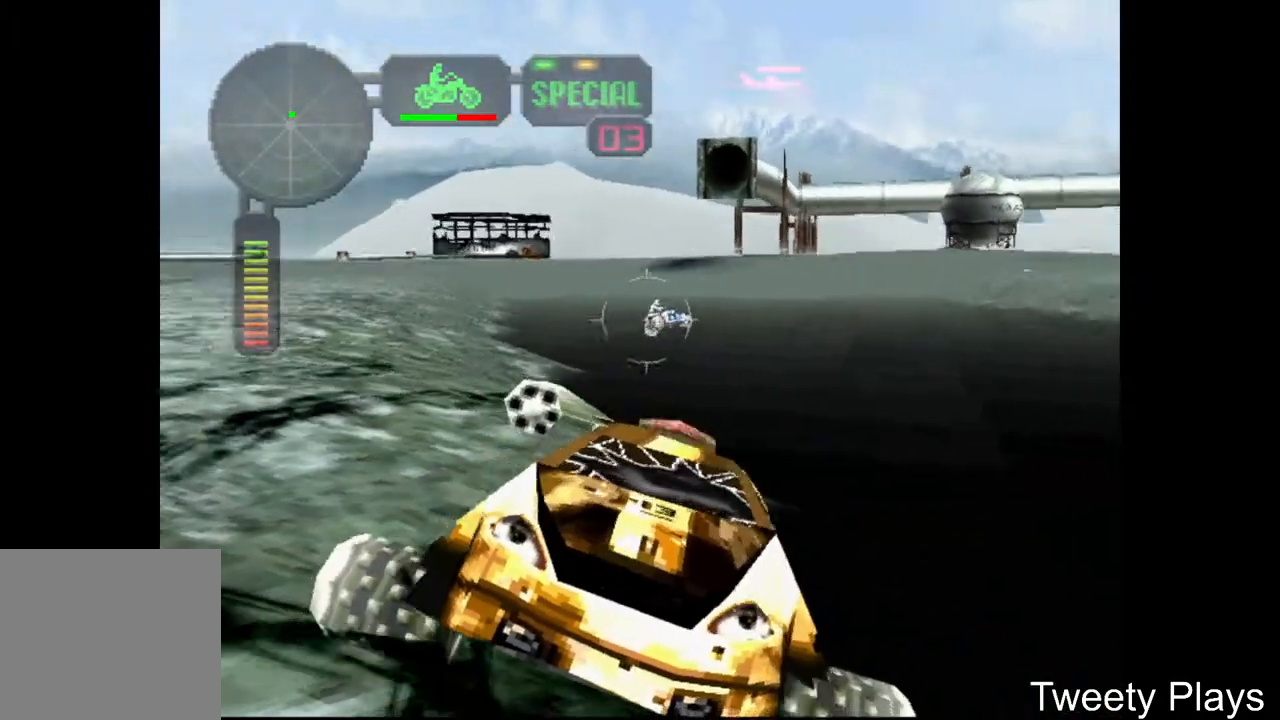
{"buttons": ["X", "DPAD_LEFT"], "events": [[17, "DPAD_UP", "down"], [100, "DPAD_UP", "up"], [183, "DPAD_DOWN", "down"], [283, "DPAD_DOWN", "up"], [317, "DPAD_DOWN", "down"], [383, "DPAD_DOWN", "up"], [400, "R2", "down"], [500, "DPAD_LEFT", "down"], [500, "R2", "up"]]}
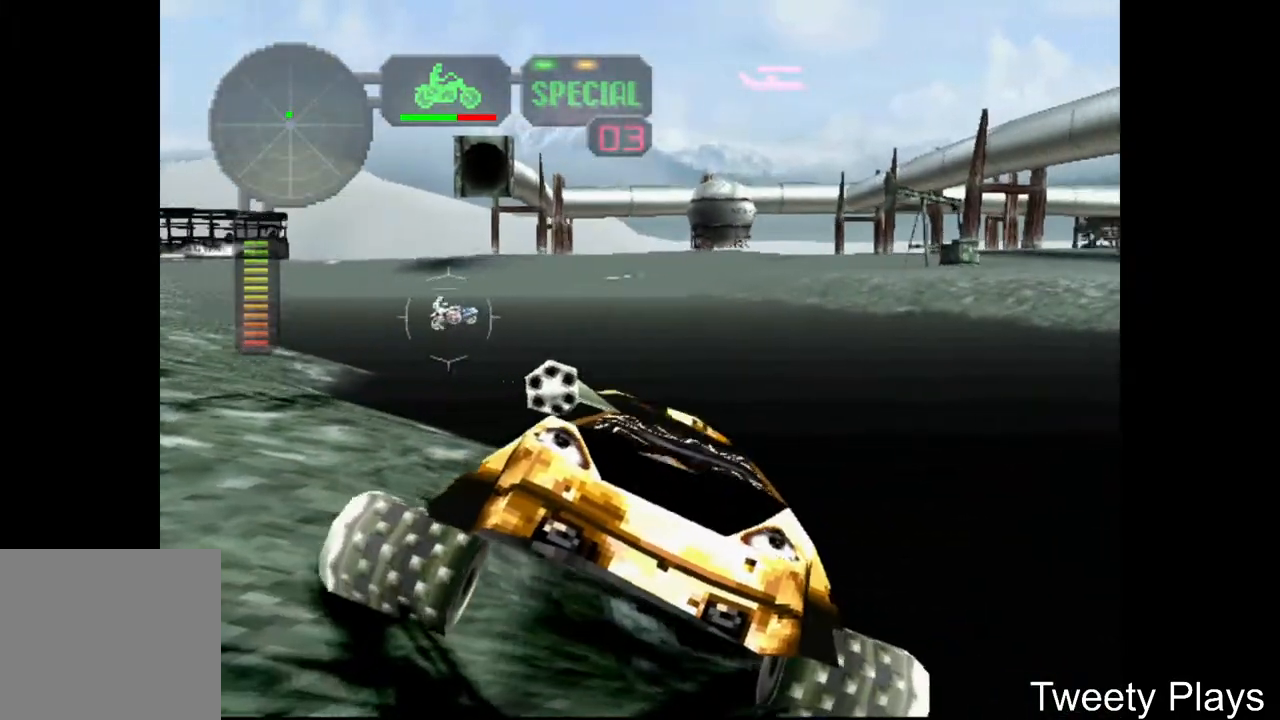
{"buttons": ["X"], "events": [[317, "DPAD_LEFT", "up"]]}
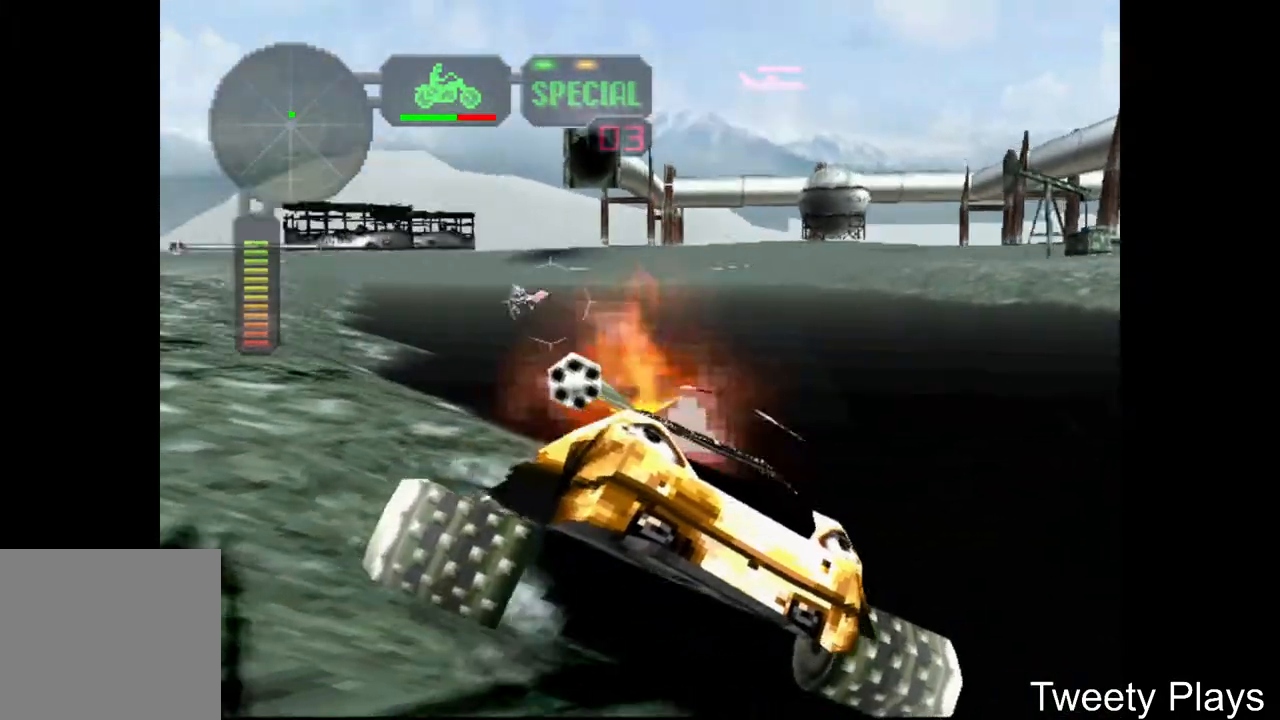
{"buttons": ["A", "DPAD_LEFT"], "events": [[283, "DPAD_LEFT", "down"], [300, "X", "up"], [450, "A", "down"]]}
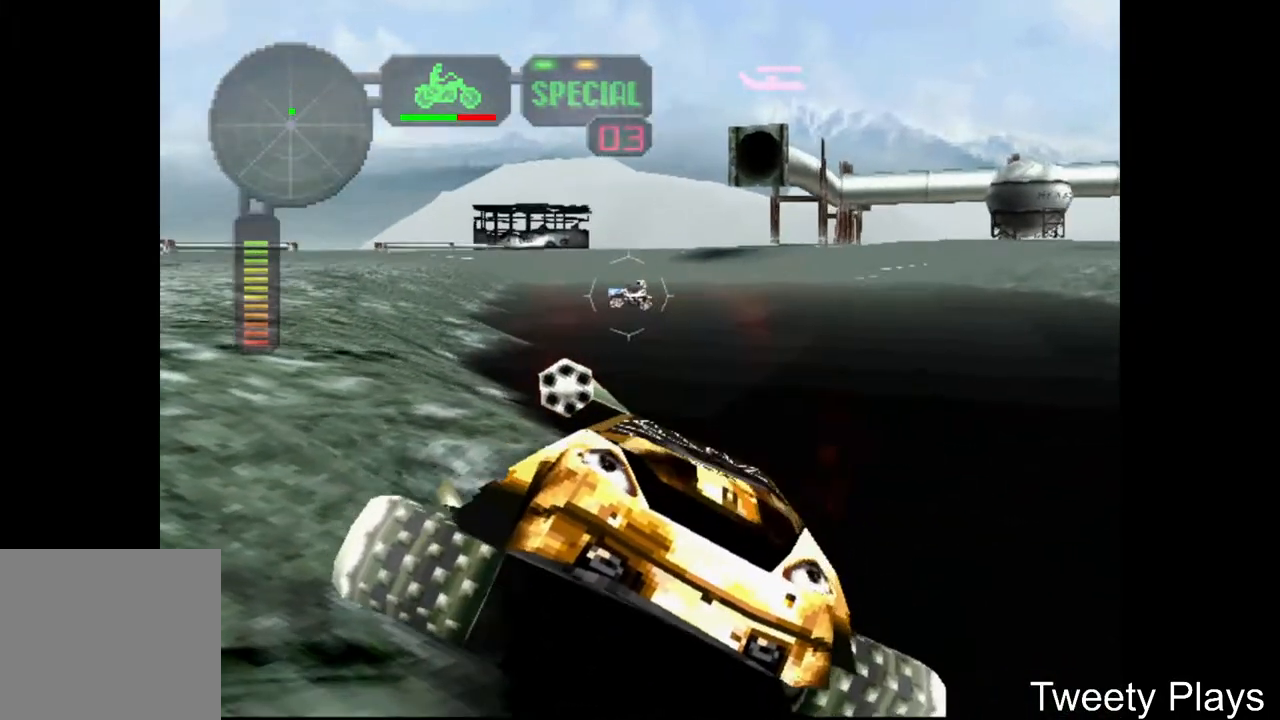
{"buttons": ["A"], "events": [[33, "A", "up"], [117, "A", "down"], [200, "A", "up"], [250, "DPAD_LEFT", "up"], [467, "A", "down"]]}
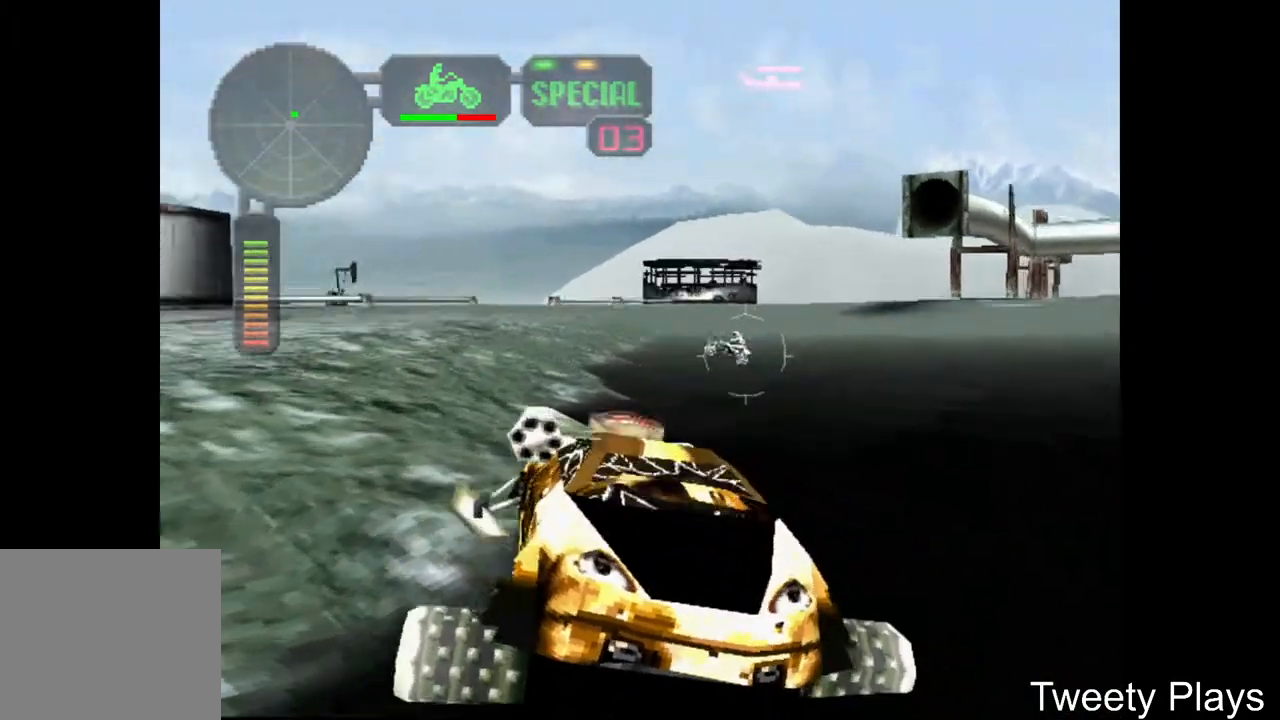
{"buttons": ["A"], "events": [[100, "A", "up"], [183, "A", "down"], [267, "A", "up"], [467, "A", "down"]]}
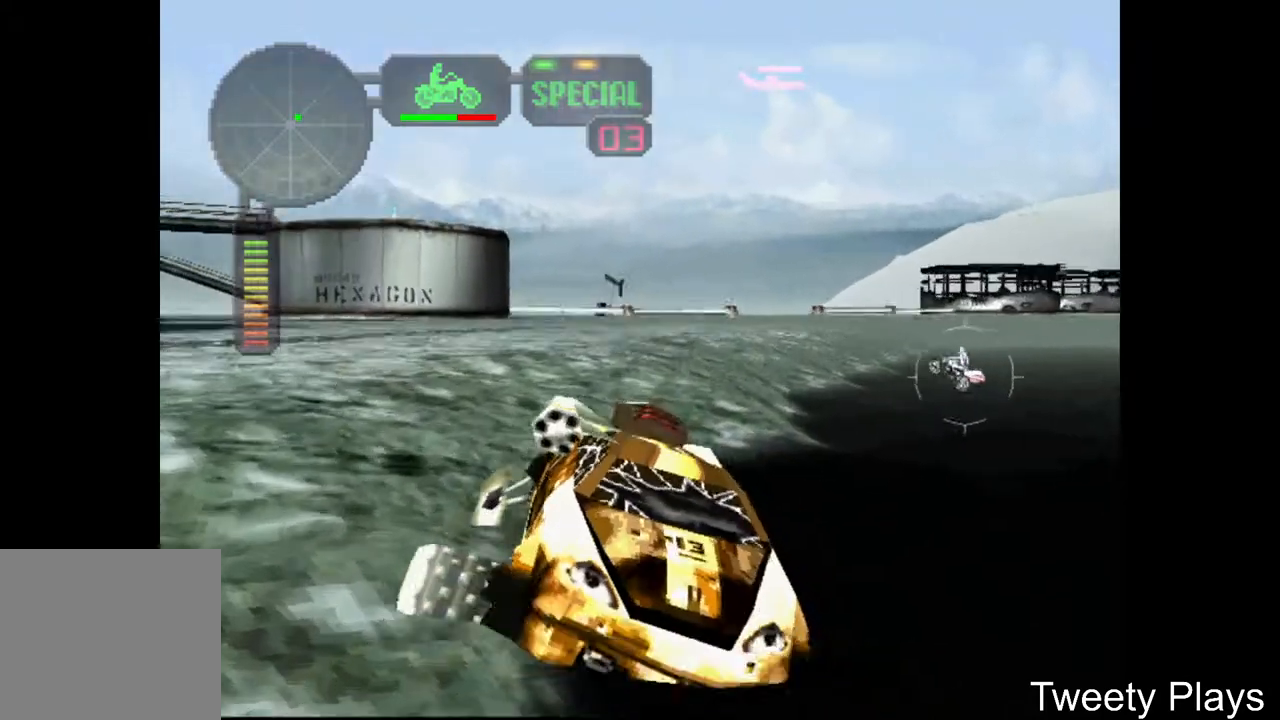
{"buttons": ["X"], "events": [[83, "A", "up"], [83, "DPAD_RIGHT", "down"], [100, "X", "down"], [400, "DPAD_RIGHT", "up"]]}
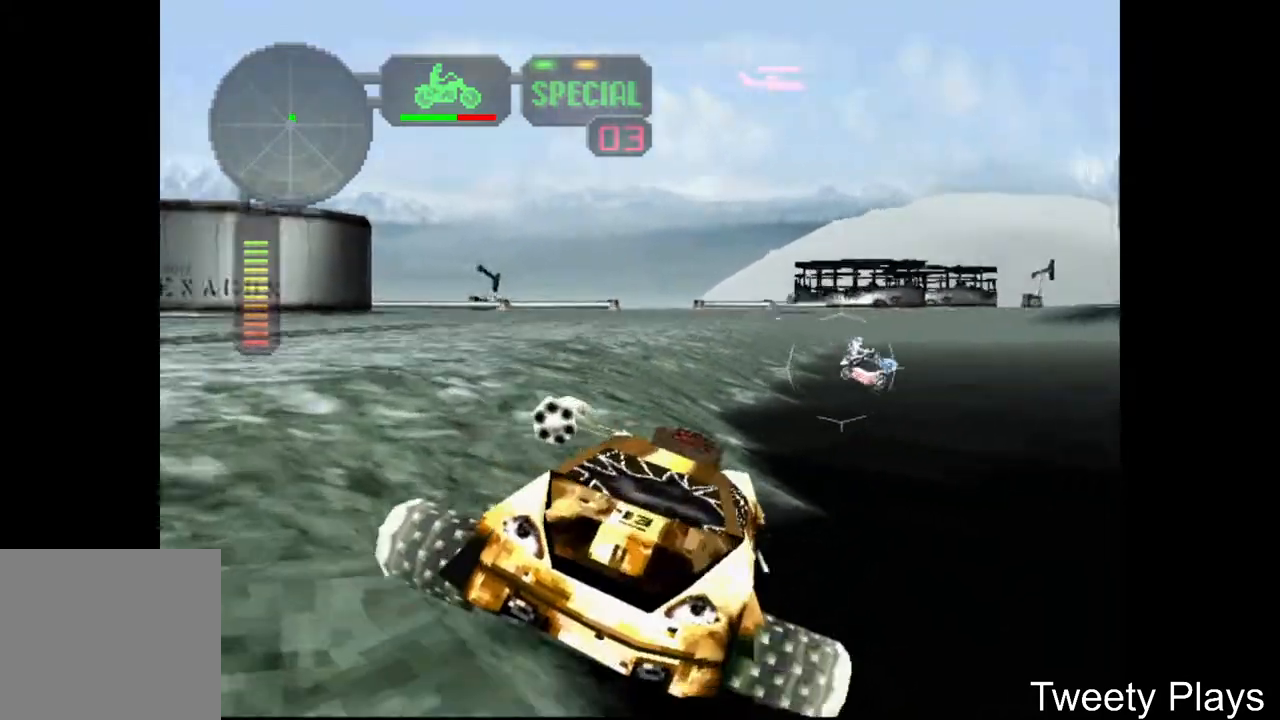
{"buttons": [], "events": [[17, "DPAD_RIGHT", "down"], [83, "DPAD_RIGHT", "up"], [483, "X", "up"]]}
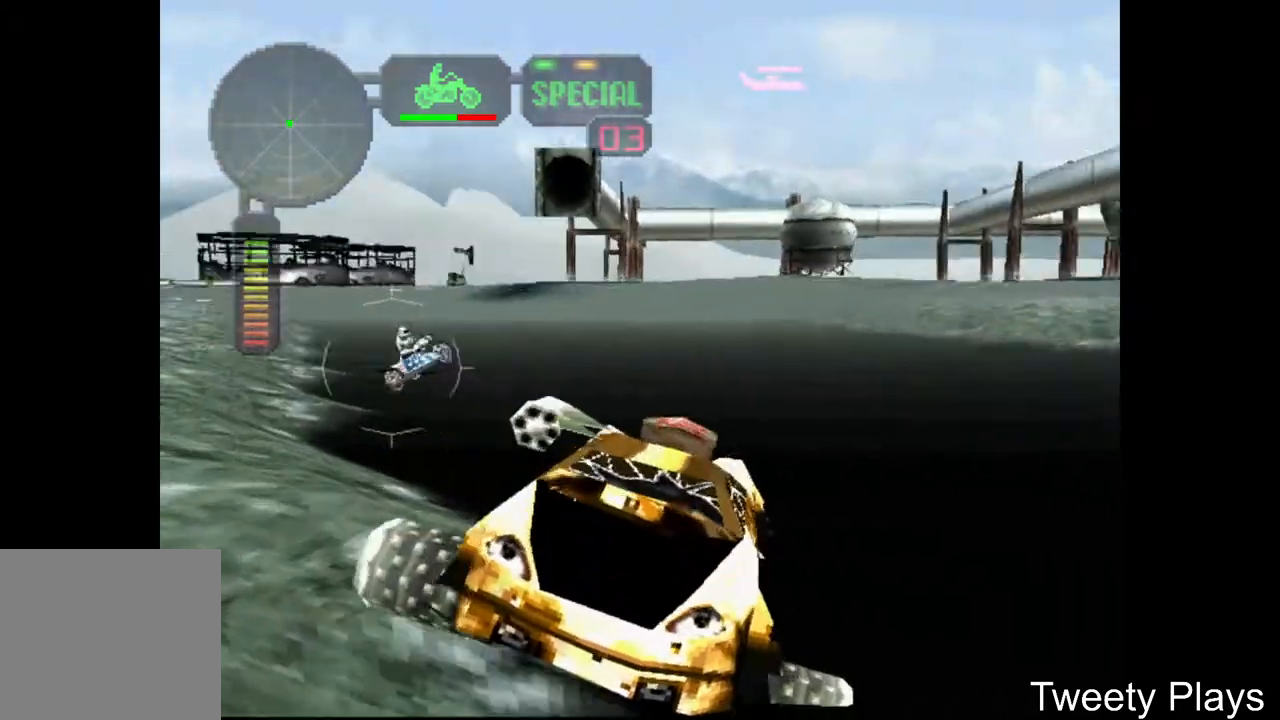
{"buttons": ["X"], "events": [[100, "DPAD_LEFT", "down"], [117, "A", "down"], [250, "A", "up"], [350, "A", "down"], [417, "A", "up"], [417, "DPAD_LEFT", "up"], [450, "X", "down"]]}
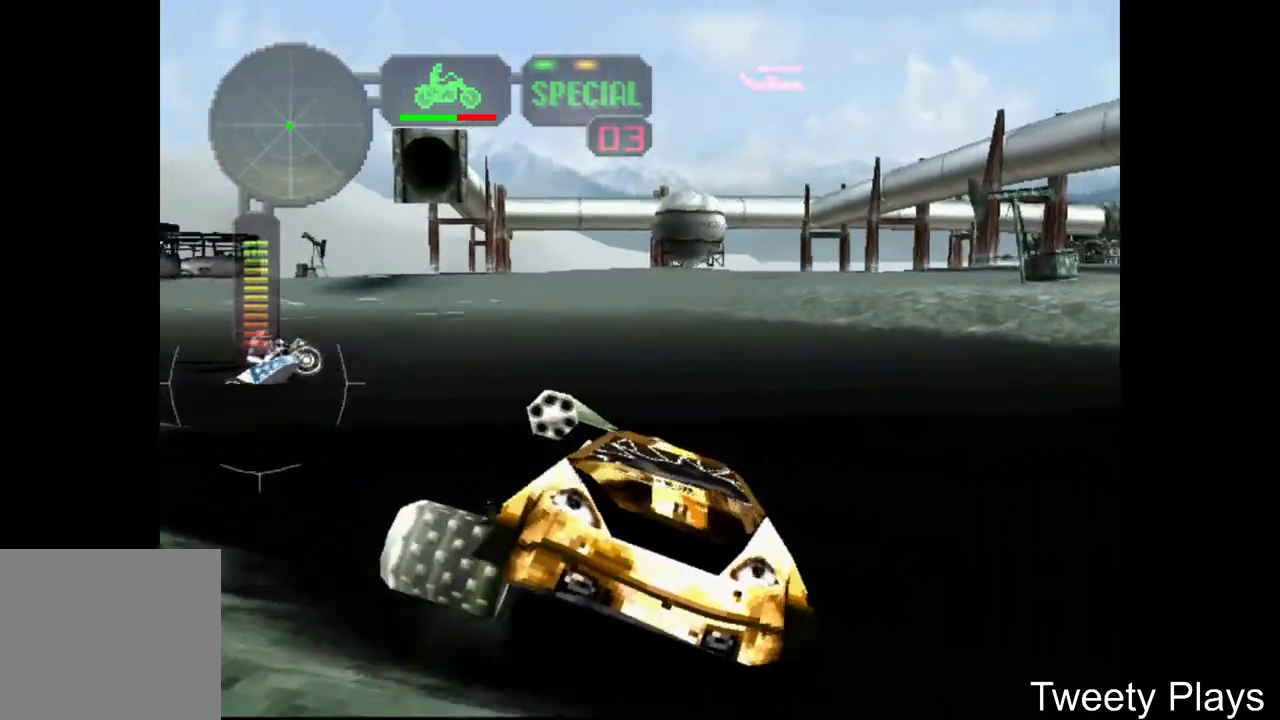
{"buttons": ["X", "DPAD_LEFT"], "events": [[233, "DPAD_LEFT", "down"]]}
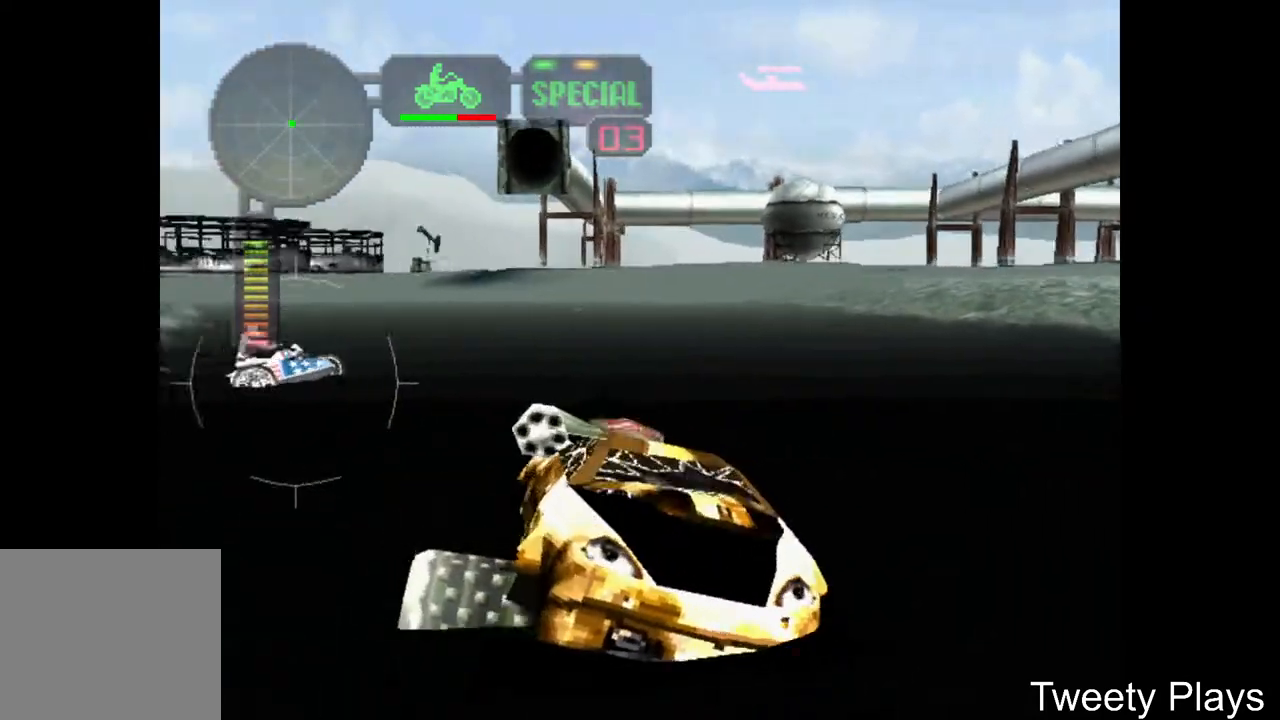
{"buttons": ["X", "R2"], "events": [[67, "DPAD_LEFT", "up"], [150, "DPAD_UP", "down"], [233, "DPAD_UP", "up"], [317, "DPAD_DOWN", "down"], [400, "DPAD_DOWN", "up"], [450, "DPAD_DOWN", "down"], [500, "DPAD_DOWN", "up"], [500, "R2", "down"]]}
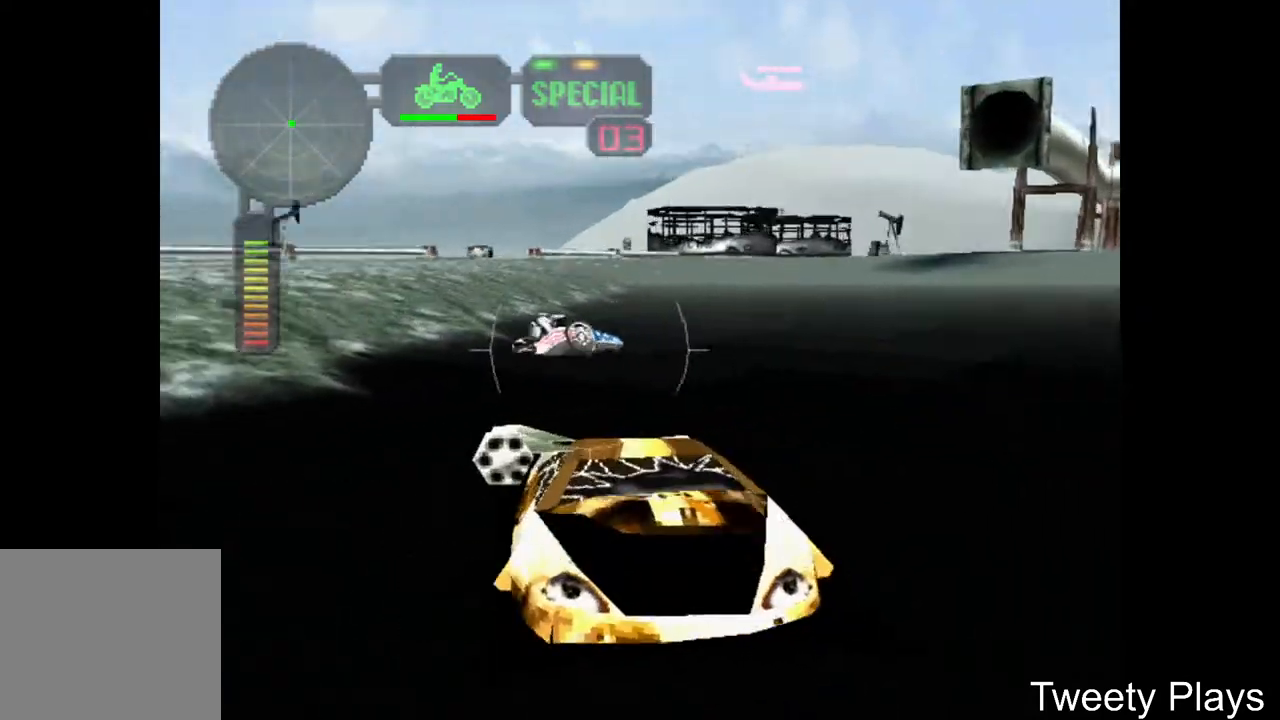
{"buttons": ["X"], "events": [[117, "R2", "up"], [183, "DPAD_RIGHT", "down"], [467, "DPAD_RIGHT", "up"]]}
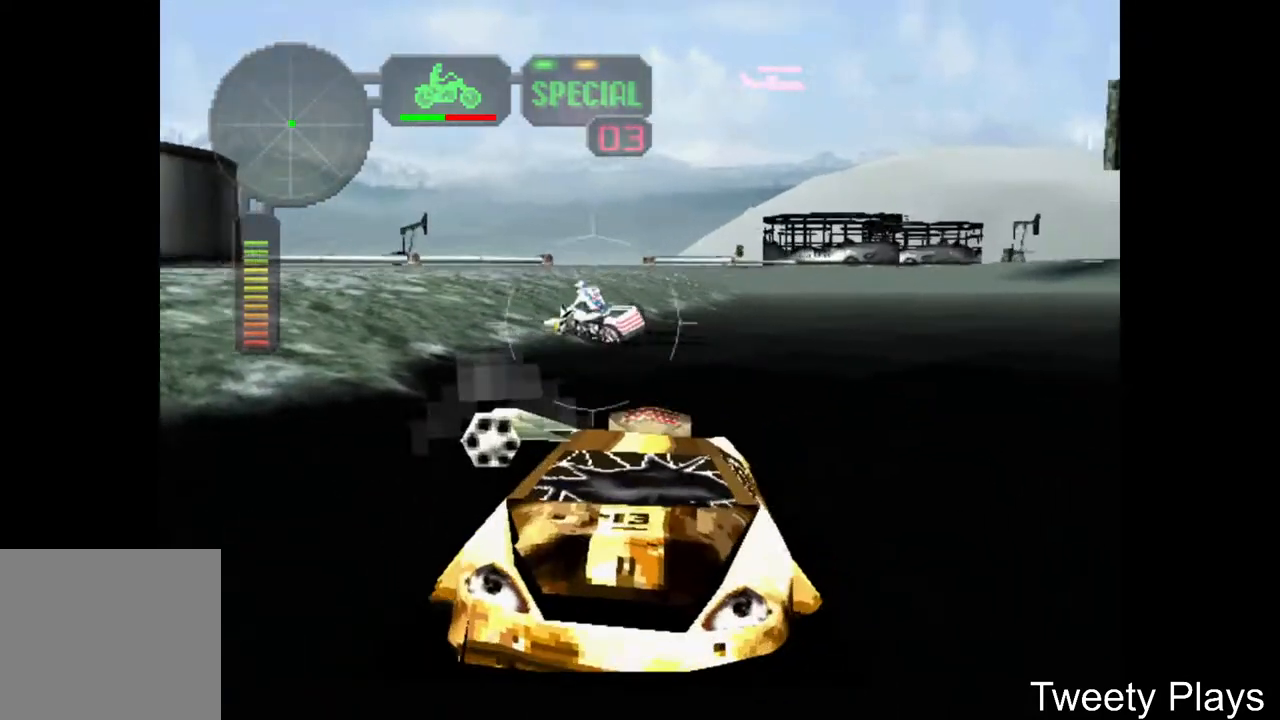
{"buttons": ["X", "DPAD_LEFT"], "events": [[100, "L2", "down"], [217, "L2", "up"], [283, "DPAD_LEFT", "down"]]}
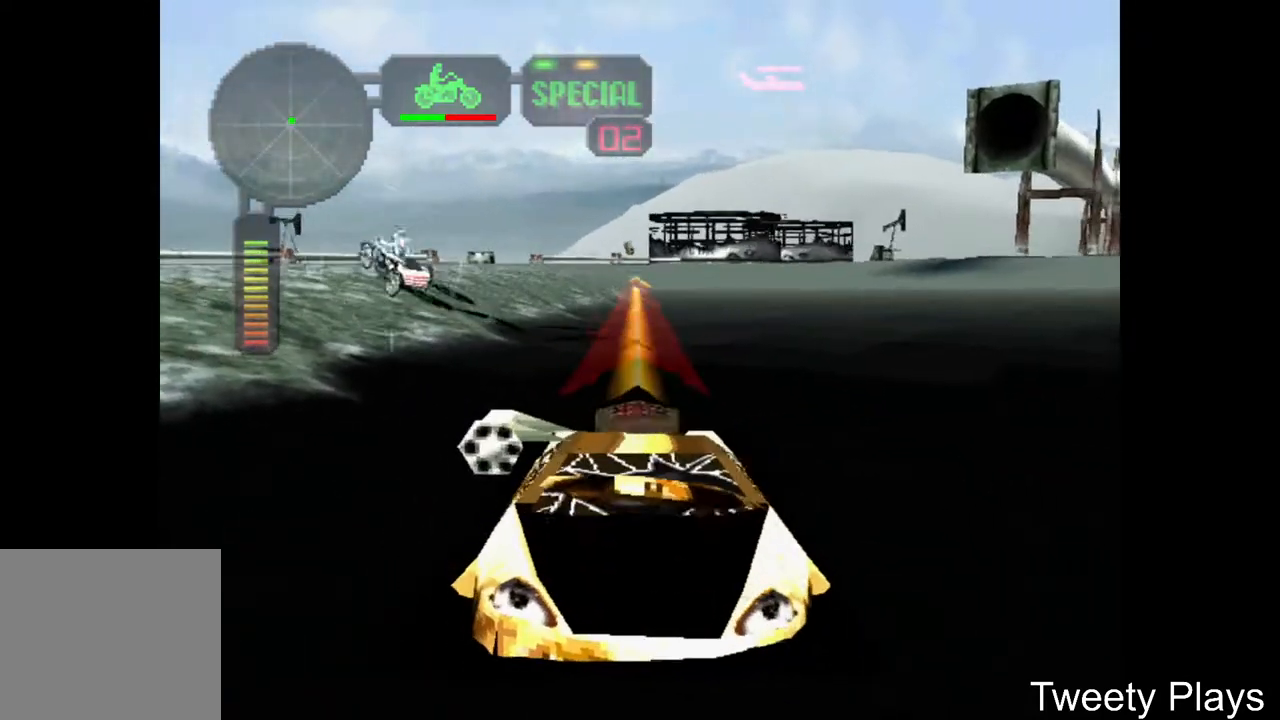
{"buttons": ["X", "DPAD_LEFT"], "events": []}
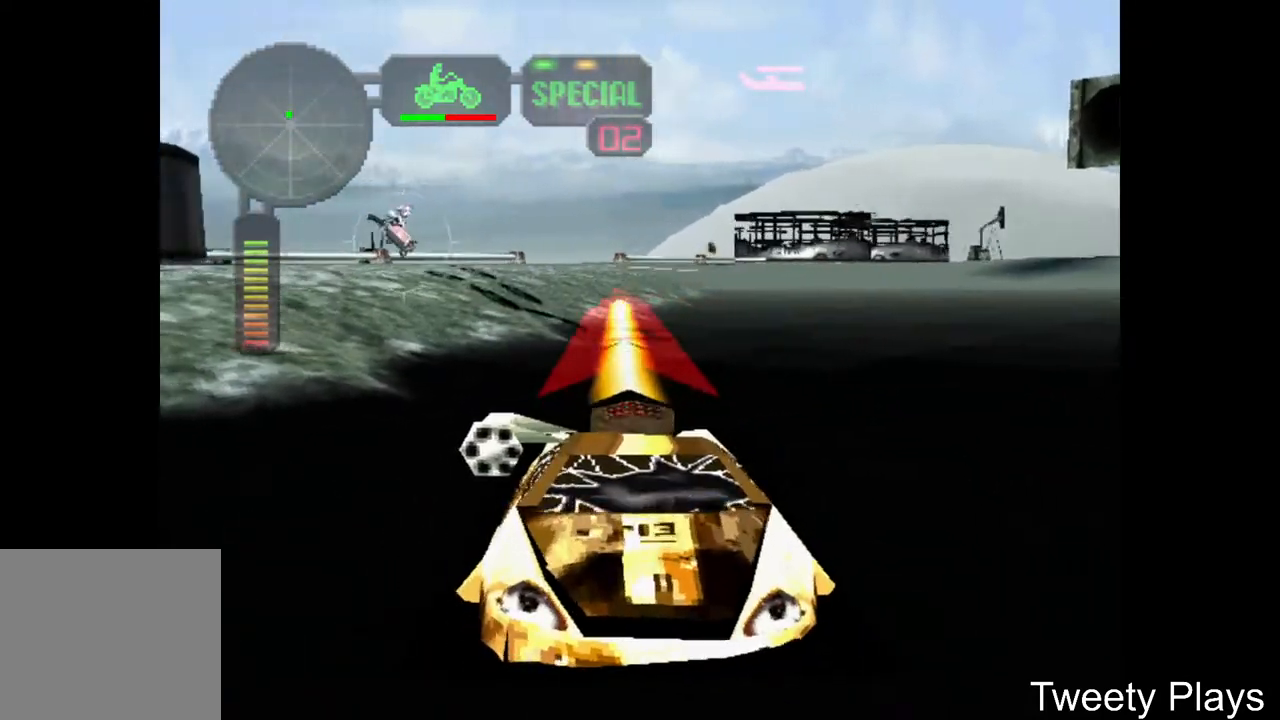
{"buttons": ["X"], "events": [[467, "DPAD_LEFT", "up"]]}
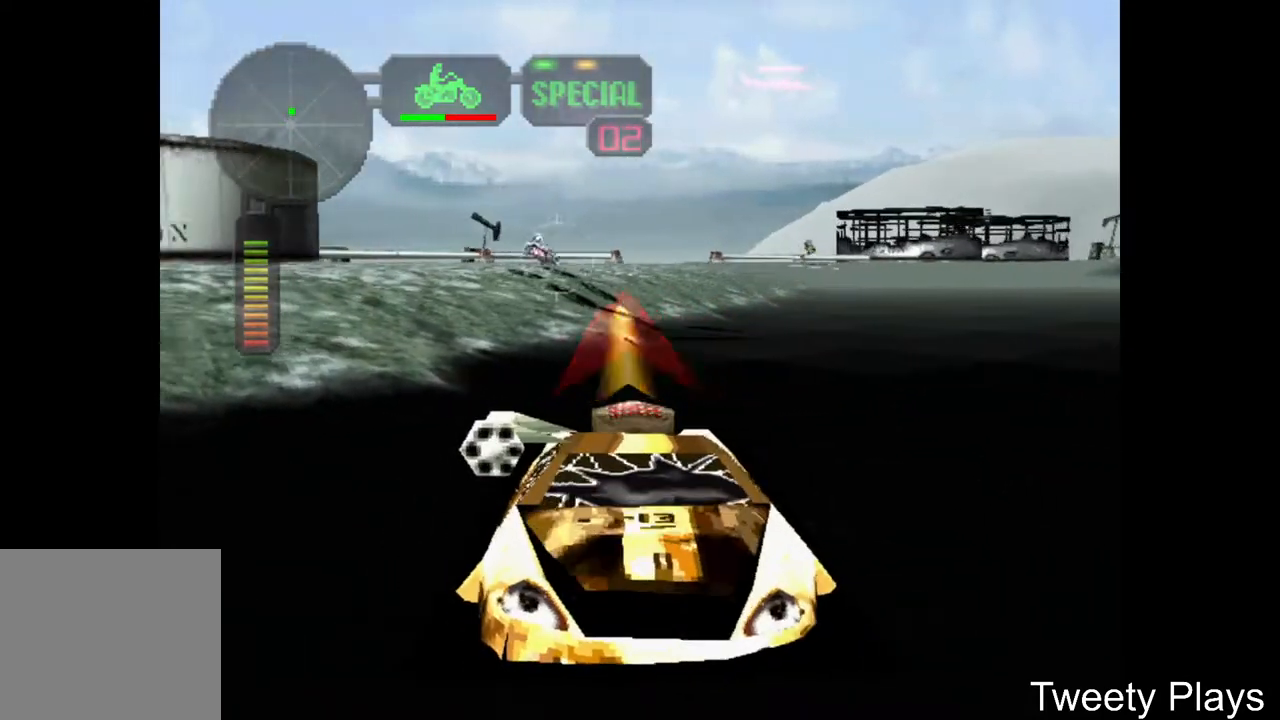
{"buttons": ["A"], "events": [[183, "X", "up"], [267, "A", "down"], [367, "A", "up"], [433, "A", "down"]]}
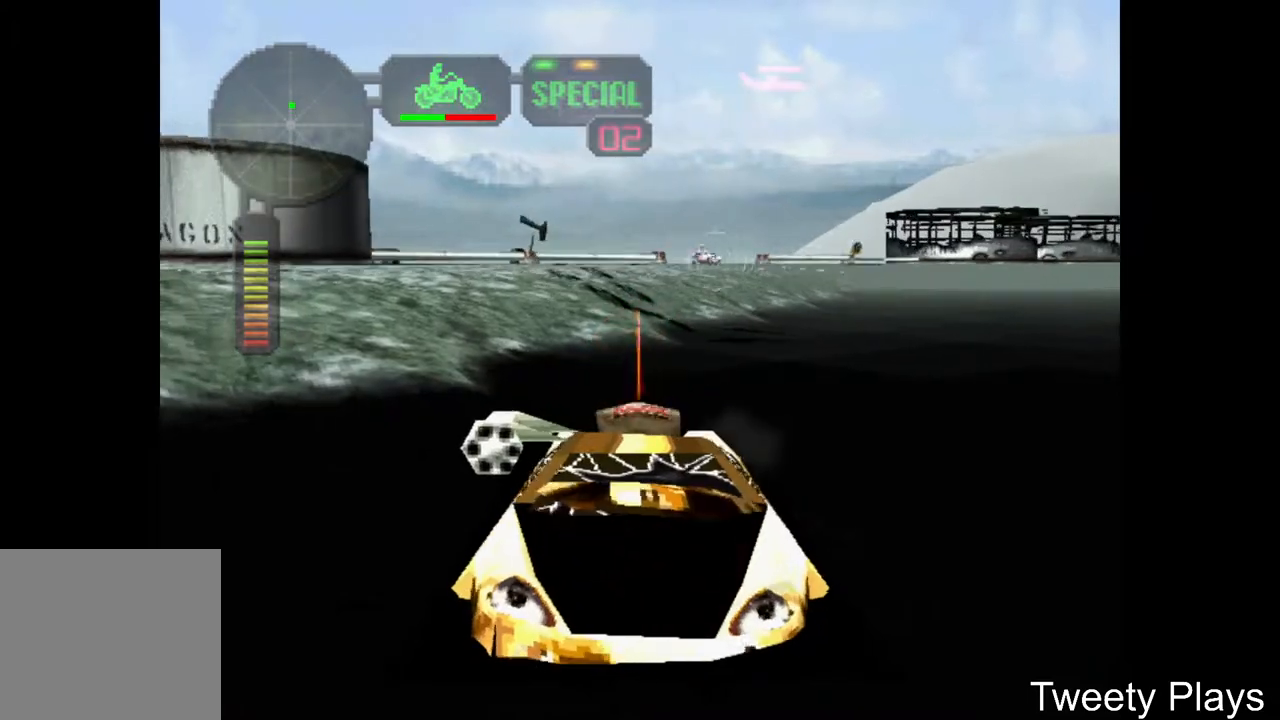
{"buttons": [], "events": [[17, "A", "up"], [100, "A", "down"], [150, "A", "up"], [250, "A", "down"], [333, "A", "up"], [383, "A", "down"], [467, "A", "up"]]}
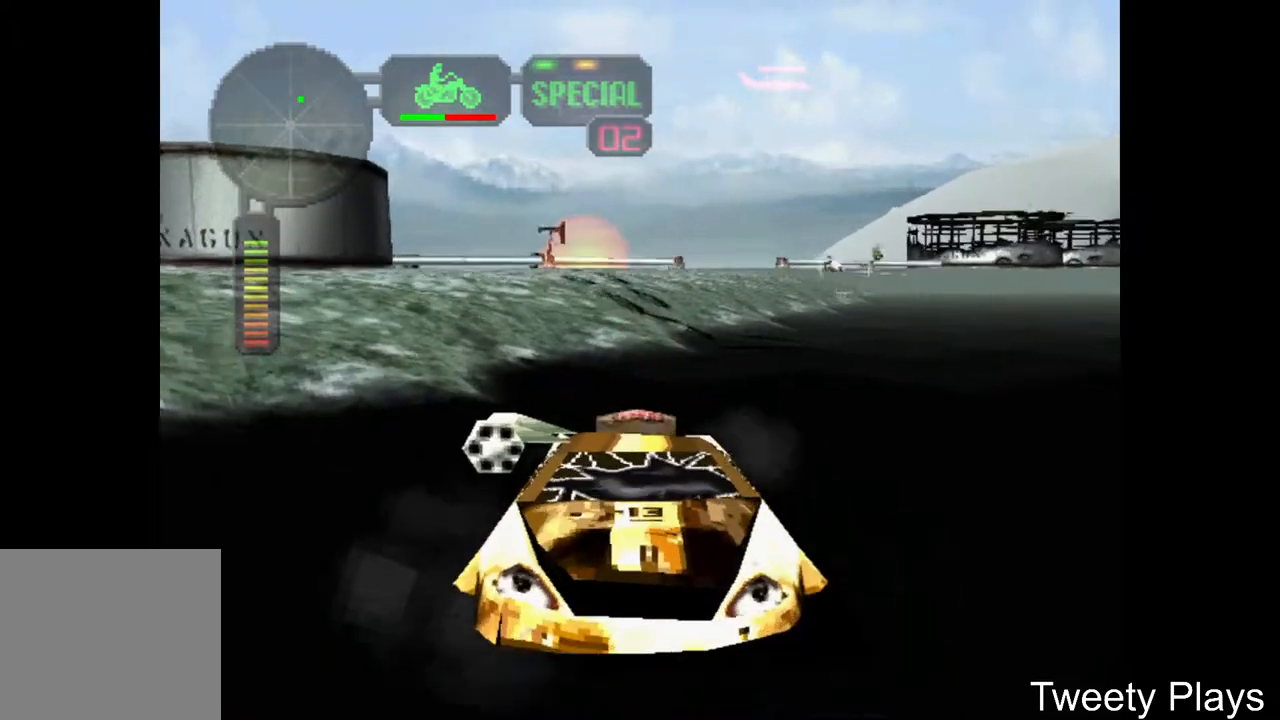
{"buttons": ["A"], "events": [[17, "A", "down"], [117, "A", "up"], [250, "A", "down"], [350, "A", "up"], [500, "A", "down"]]}
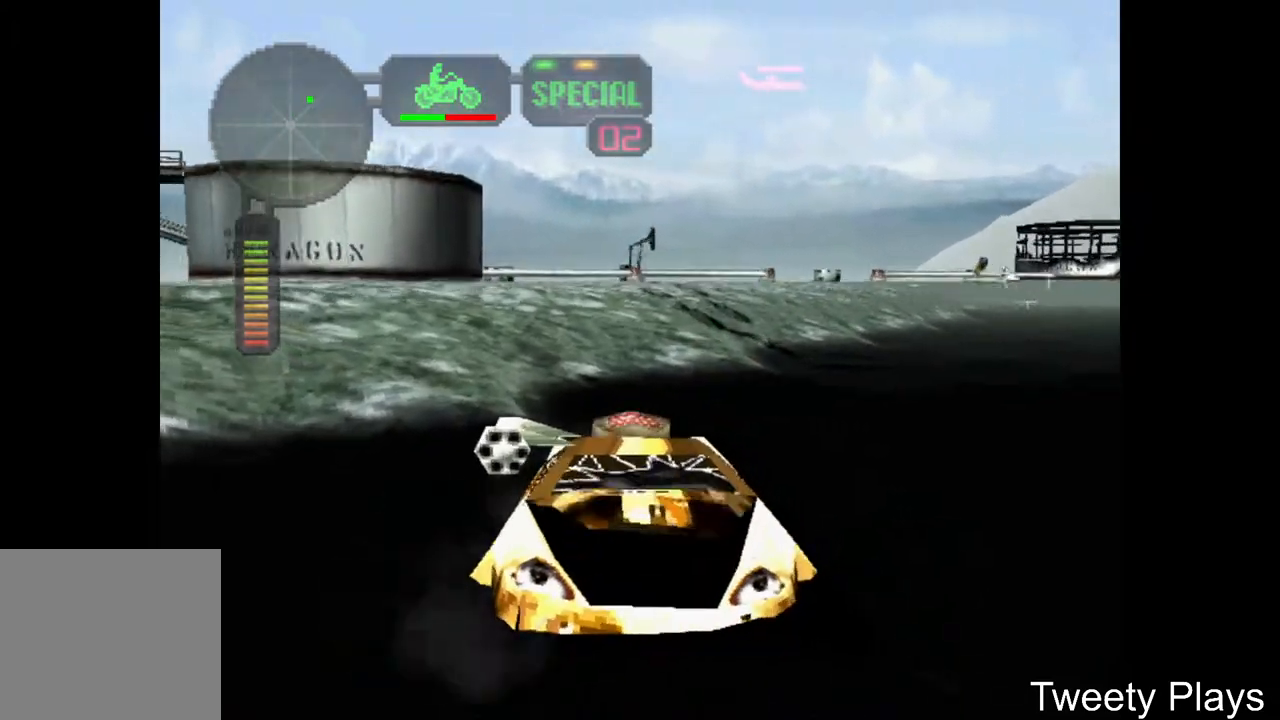
{"buttons": ["A"], "events": [[83, "A", "up"], [150, "A", "down"], [233, "A", "up"], [317, "A", "down"], [417, "A", "up"], [467, "A", "down"]]}
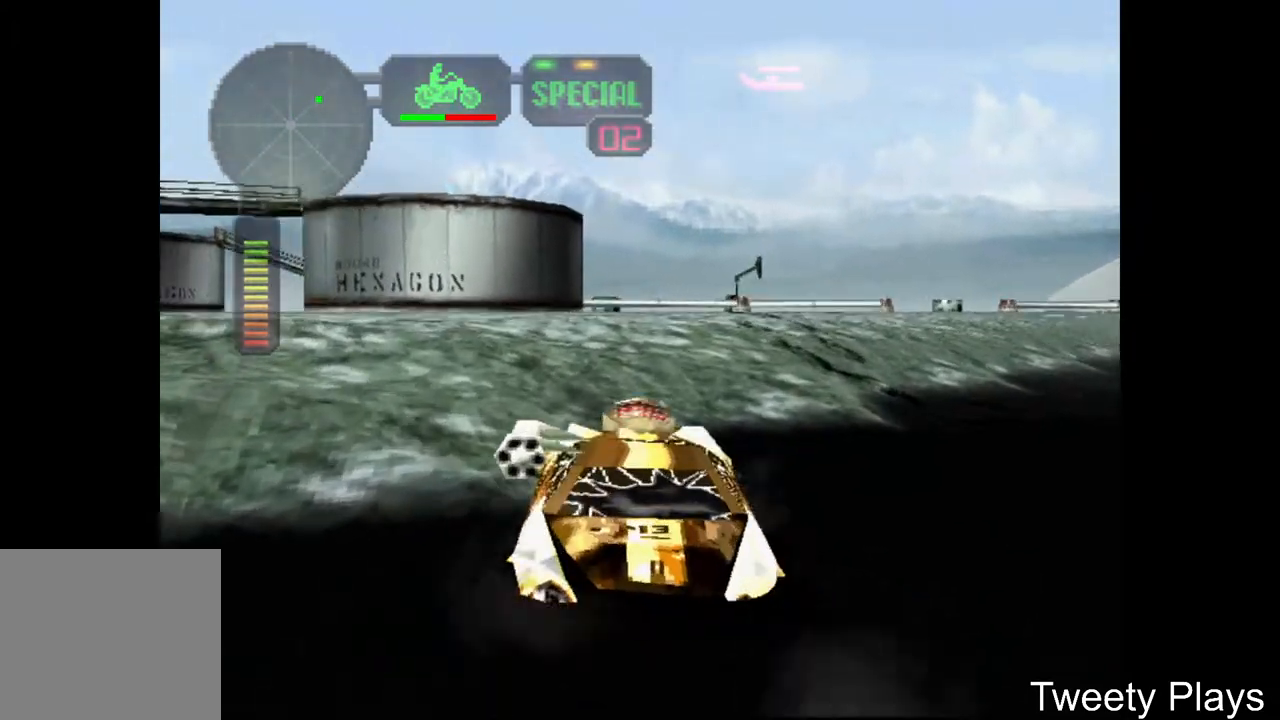
{"buttons": ["X", "DPAD_RIGHT"], "events": [[83, "A", "up"], [150, "A", "down"], [250, "A", "up"], [283, "DPAD_RIGHT", "down"], [367, "X", "down"]]}
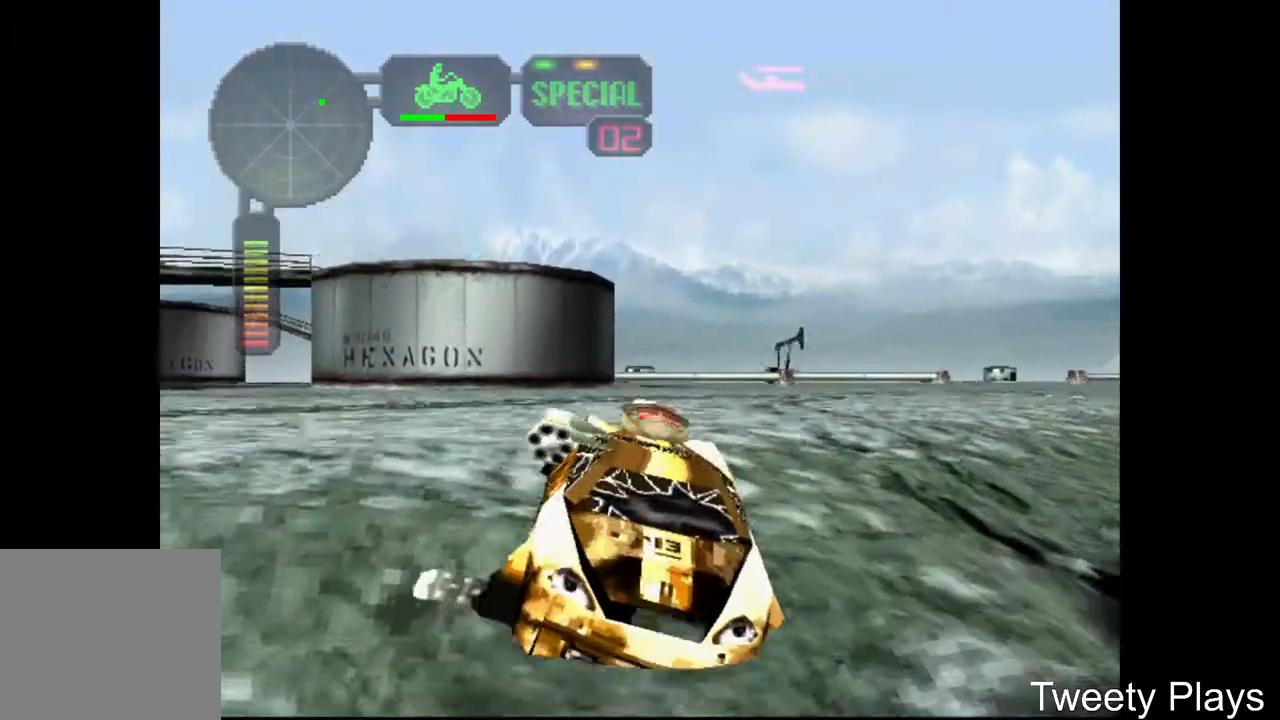
{"buttons": ["A"], "events": [[33, "X", "up"], [183, "DPAD_RIGHT", "up"], [433, "A", "down"]]}
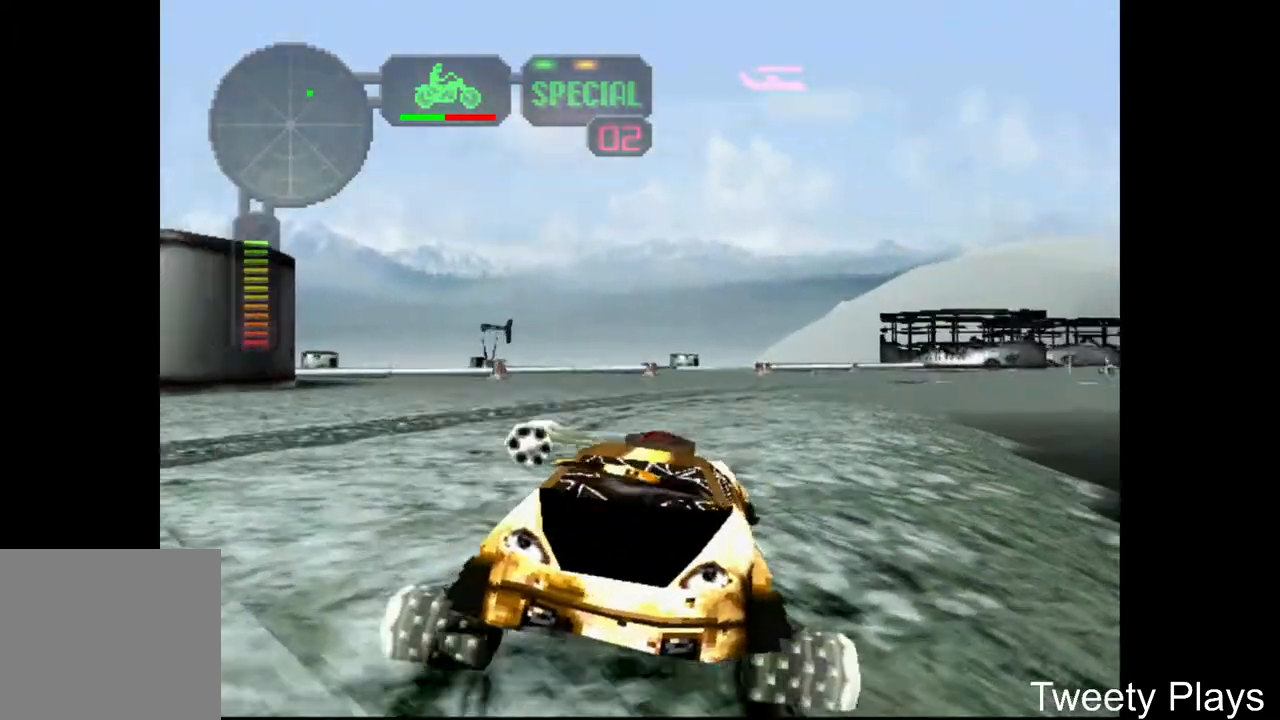
{"buttons": [], "events": [[50, "A", "up"], [133, "A", "down"], [183, "A", "up"], [250, "DPAD_RIGHT", "down"], [300, "A", "down"], [417, "DPAD_RIGHT", "up"], [433, "A", "up"]]}
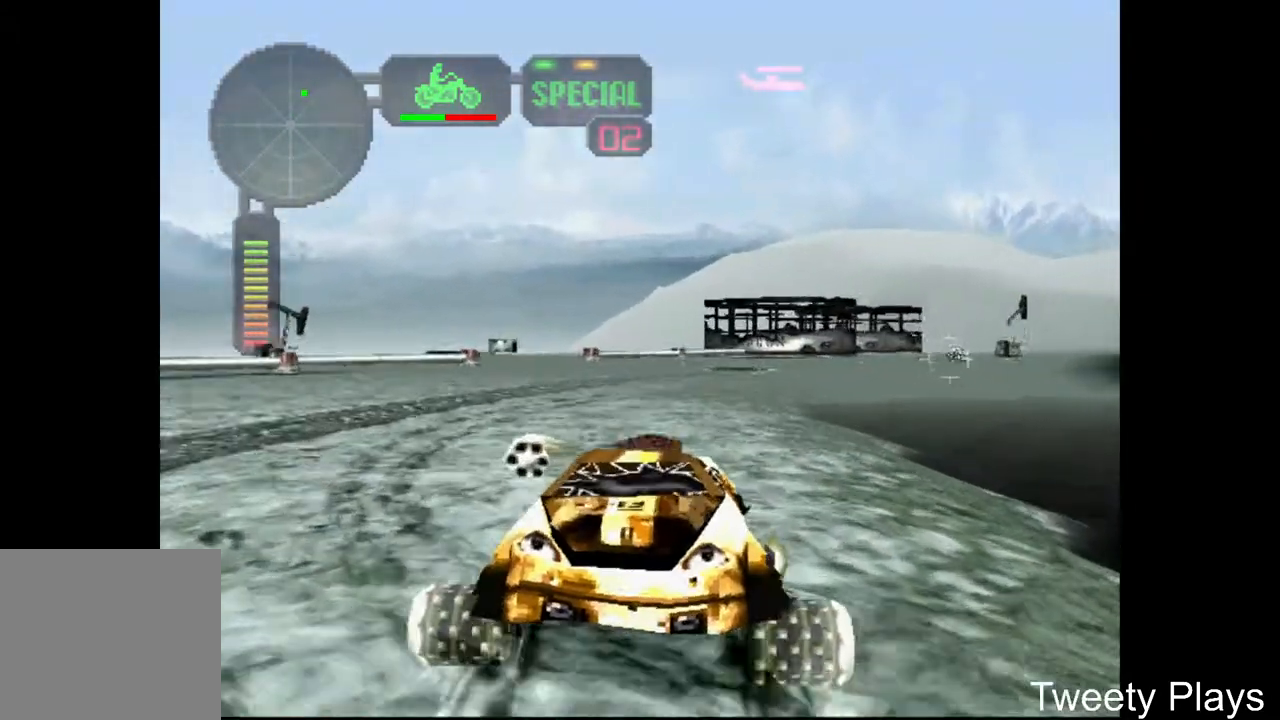
{"buttons": ["DPAD_LEFT"], "events": [[200, "A", "down"], [317, "A", "up"], [383, "A", "down"], [383, "DPAD_LEFT", "down"], [483, "A", "up"]]}
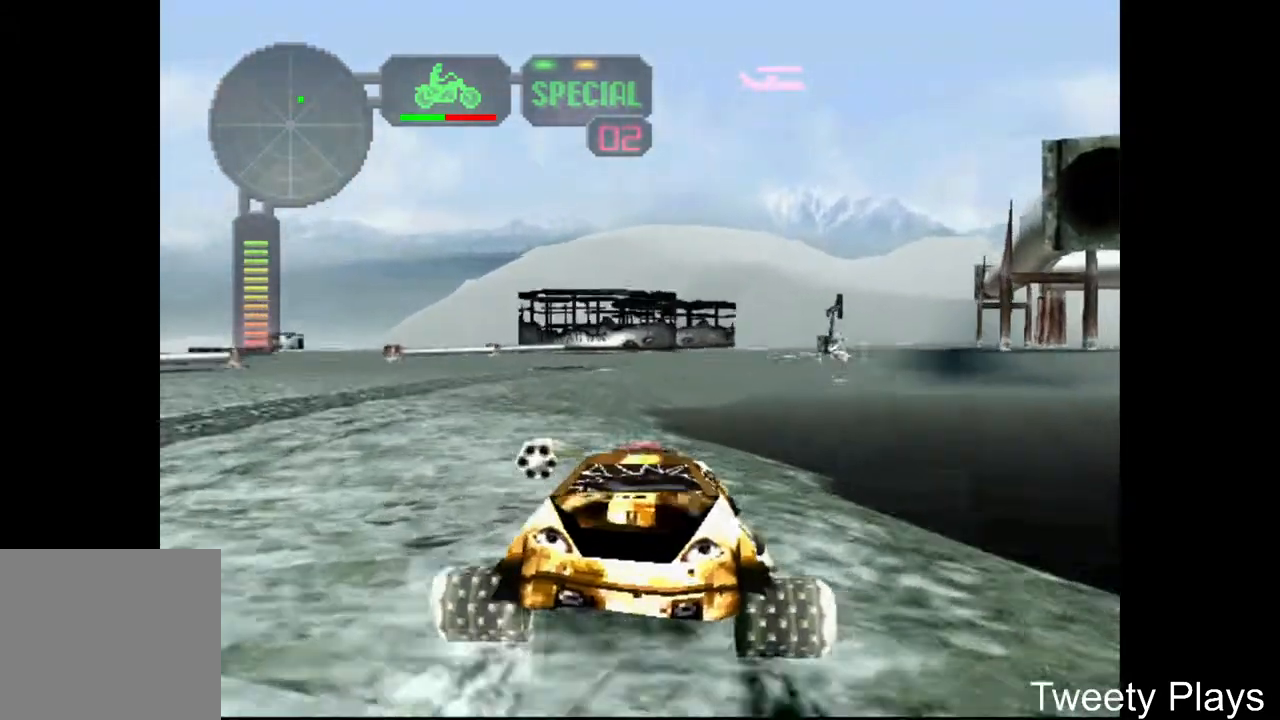
{"buttons": [], "events": [[17, "A", "down"], [100, "DPAD_LEFT", "up"], [150, "A", "up"], [300, "A", "down"], [383, "A", "up"]]}
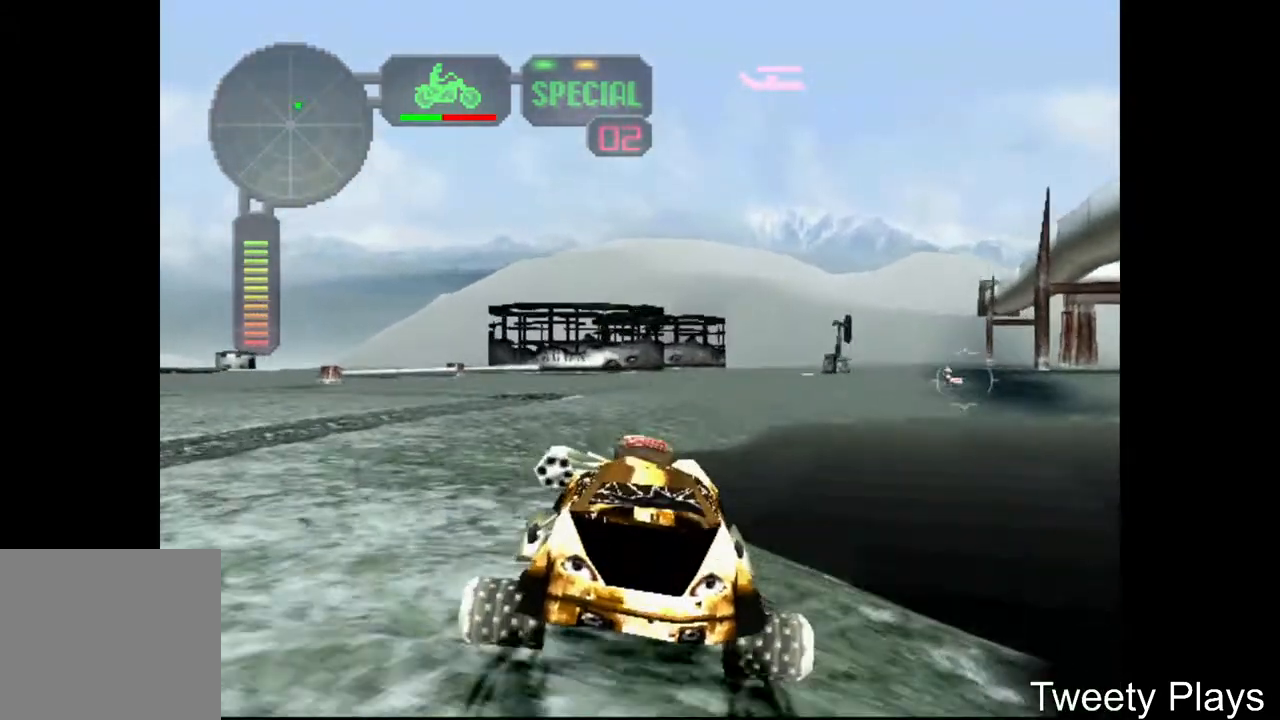
{"buttons": ["A"], "events": [[83, "DPAD_LEFT", "down"], [100, "A", "down"], [200, "A", "up"], [450, "A", "down"], [483, "DPAD_LEFT", "up"]]}
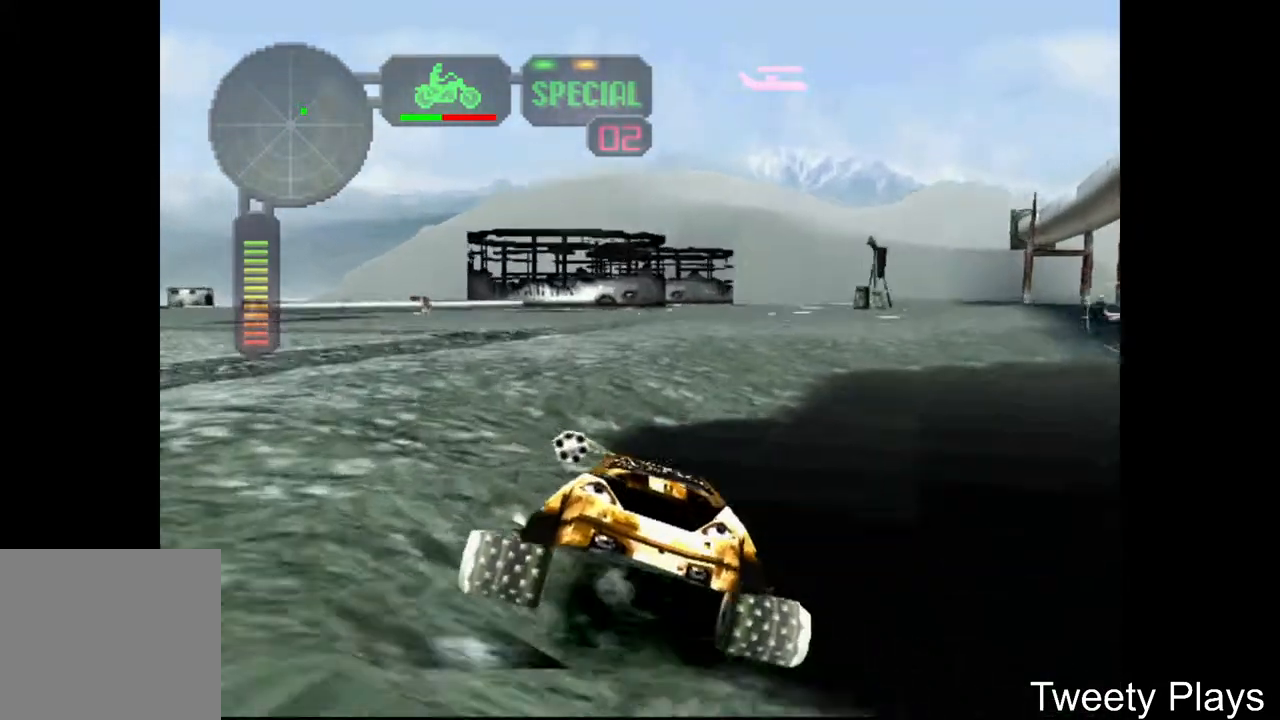
{"buttons": ["X", "DPAD_RIGHT"], "events": [[67, "A", "up"], [167, "A", "down"], [283, "A", "up"], [350, "A", "down"], [417, "A", "up"], [450, "DPAD_RIGHT", "down"], [467, "X", "down"]]}